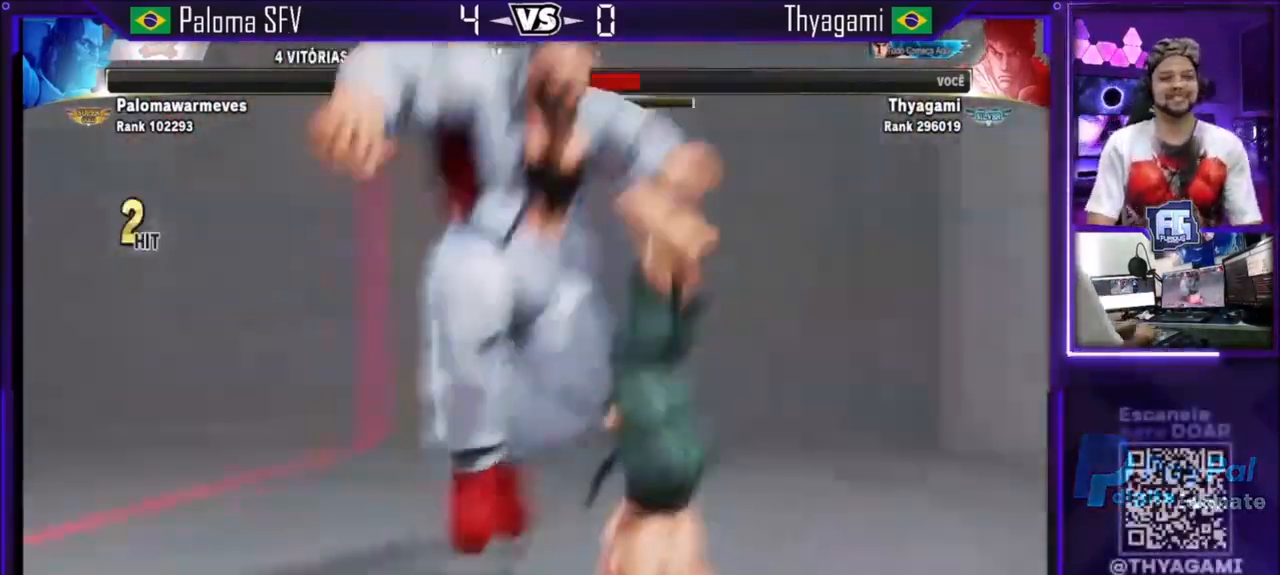
Gameplay with a controller (arcade stick); each line is a JSON object with the inputs held at the frame after it. "events" lists button and stick changes between this image and that frame as [ms after this image, input, new state], when the widget could be followed in between. Not read: L3 R3.
{"buttons": [], "left_stick": "down", "events": [[34, "CROSS", "up"], [100, "CROSS", "down"], [167, "CROSS", "up"], [200, "CROSS", "down"], [267, "CROSS", "up"], [267, "SQUARE", "up"], [367, "SQUARE", "down"], [367, "left_stick", "right"], [401, "SQUARE", "up"], [434, "left_stick", "down"], [501, "TRIANGLE", "up"]]}
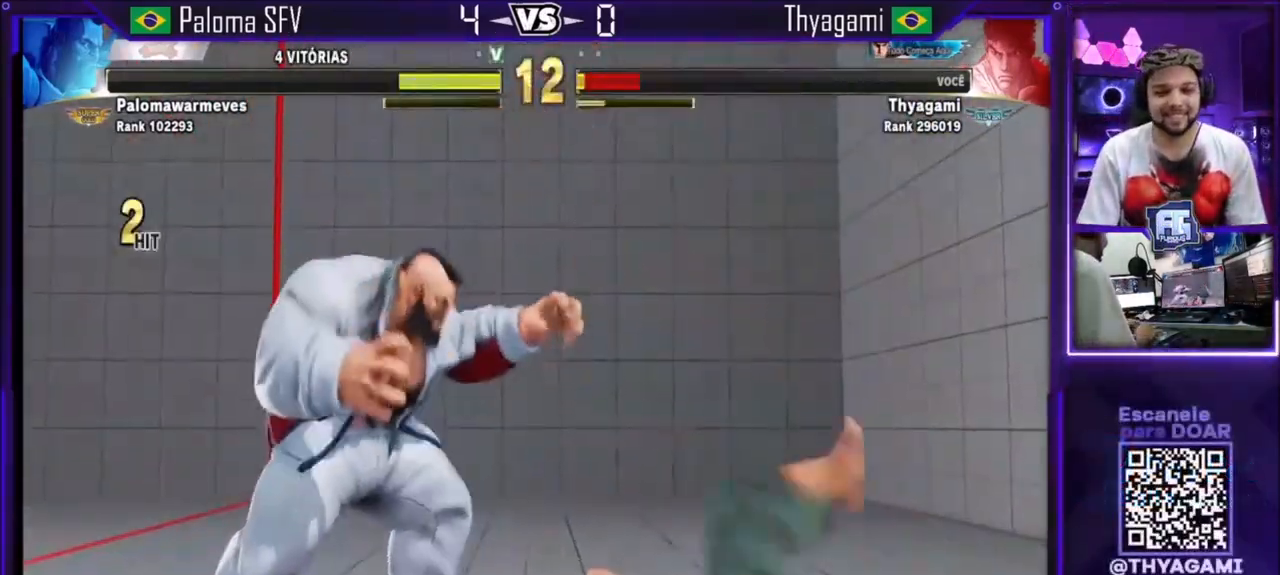
{"buttons": [], "left_stick": "down-right", "events": [[33, "left_stick", "left"], [167, "left_stick", "down"], [233, "left_stick", "left"], [333, "left_stick", "down"], [500, "left_stick", "down-right"]]}
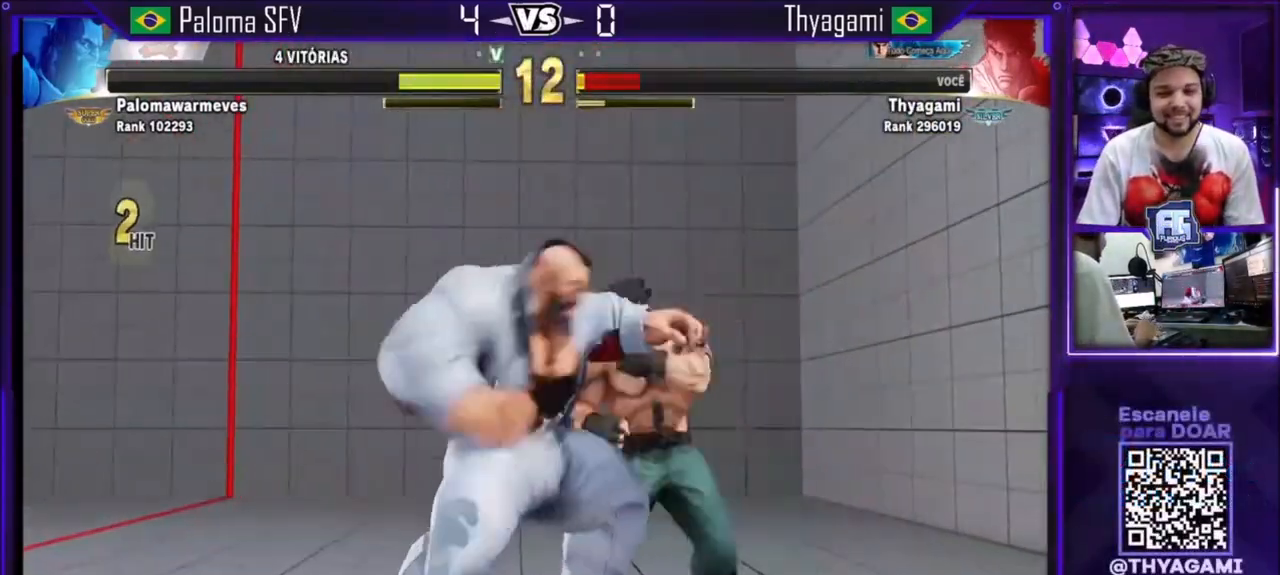
{"buttons": ["SQUARE"], "left_stick": "center", "events": [[67, "left_stick", "down-left"], [134, "SQUARE", "down"], [134, "left_stick", "center"]]}
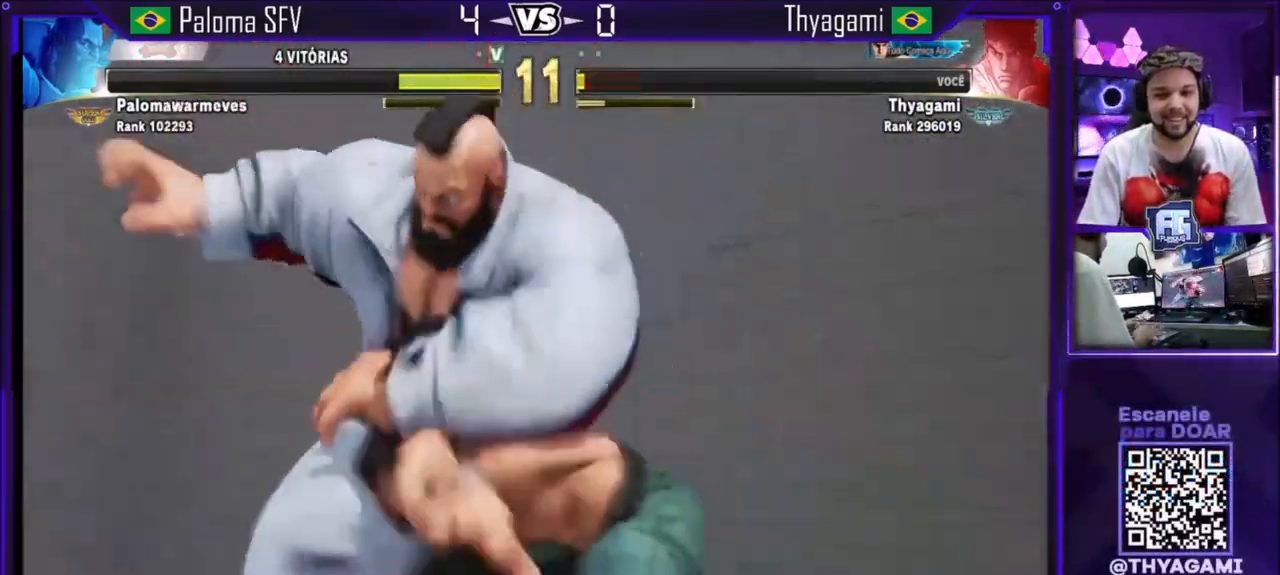
{"buttons": [], "left_stick": "center", "events": [[67, "SQUARE", "up"]]}